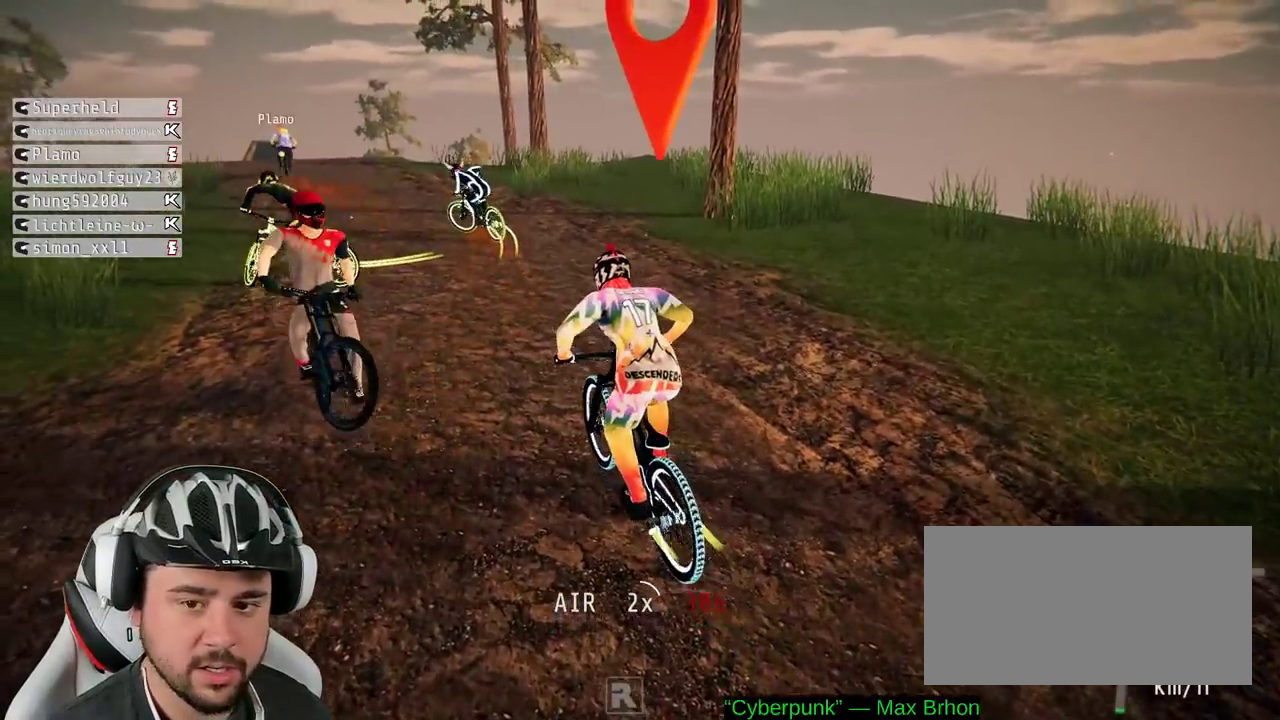
Gameplay with a controller (Xbox layout); each line is a JSON object with the inputs held at the frame after it. "events" lists button and stick changes between this image and that frame as [ms after this image, input, new state], when the widget could be followed in between. Not read: L3 R3.
{"buttons": [], "left_stick": "center", "right_stick": "center", "events": [[400, "left_stick", "left"], [467, "left_stick", "center"], [500, "R2", "up"]]}
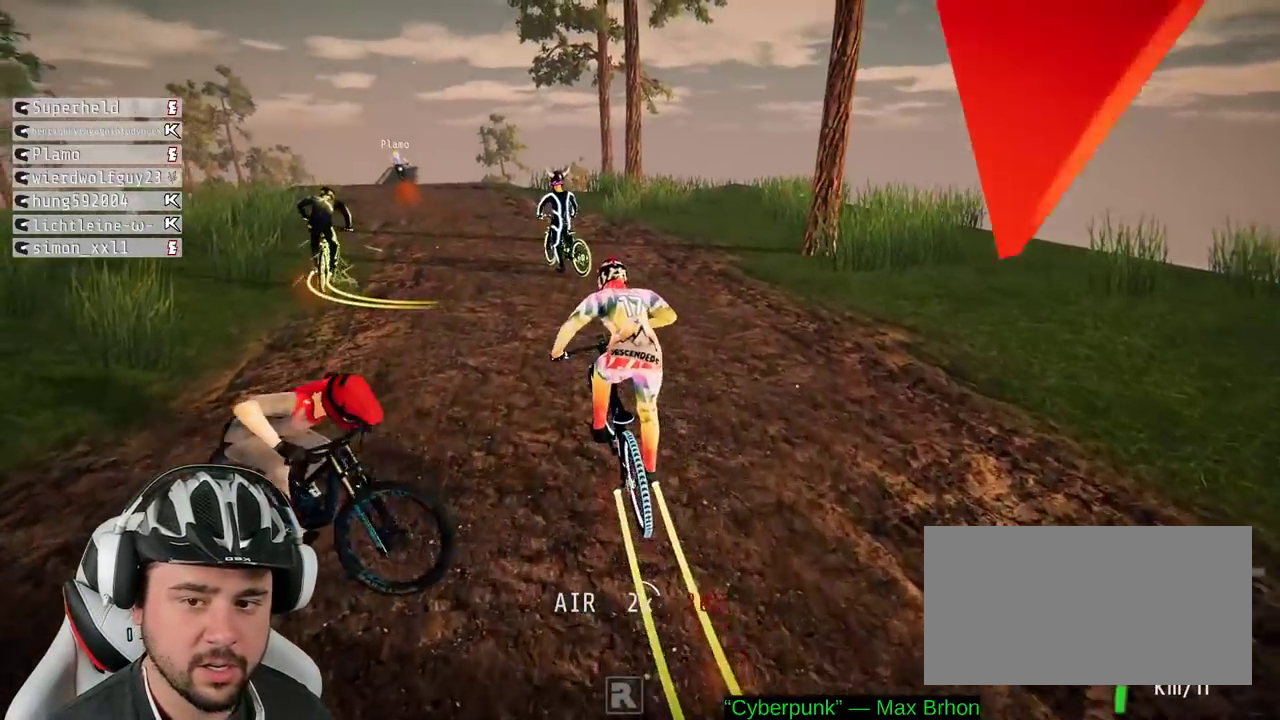
{"buttons": [], "left_stick": "center", "right_stick": "center", "events": []}
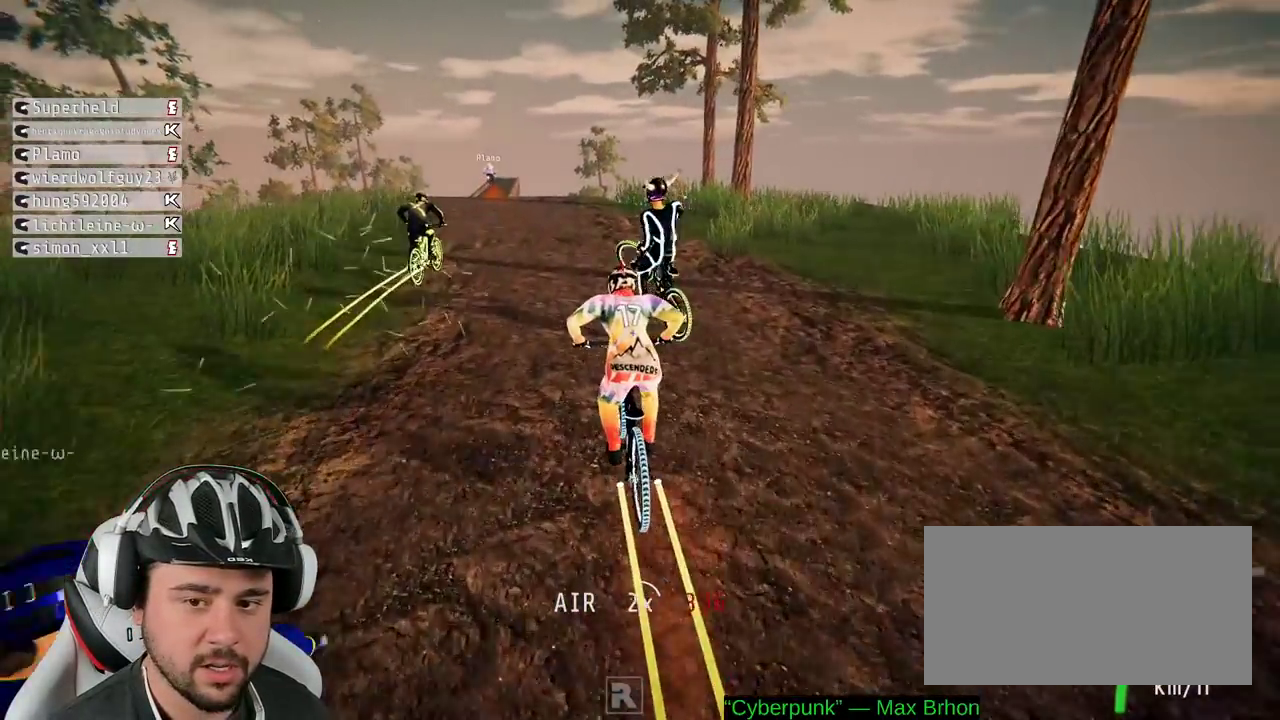
{"buttons": ["L2"], "left_stick": "center", "right_stick": "center", "events": [[500, "L2", "down"]]}
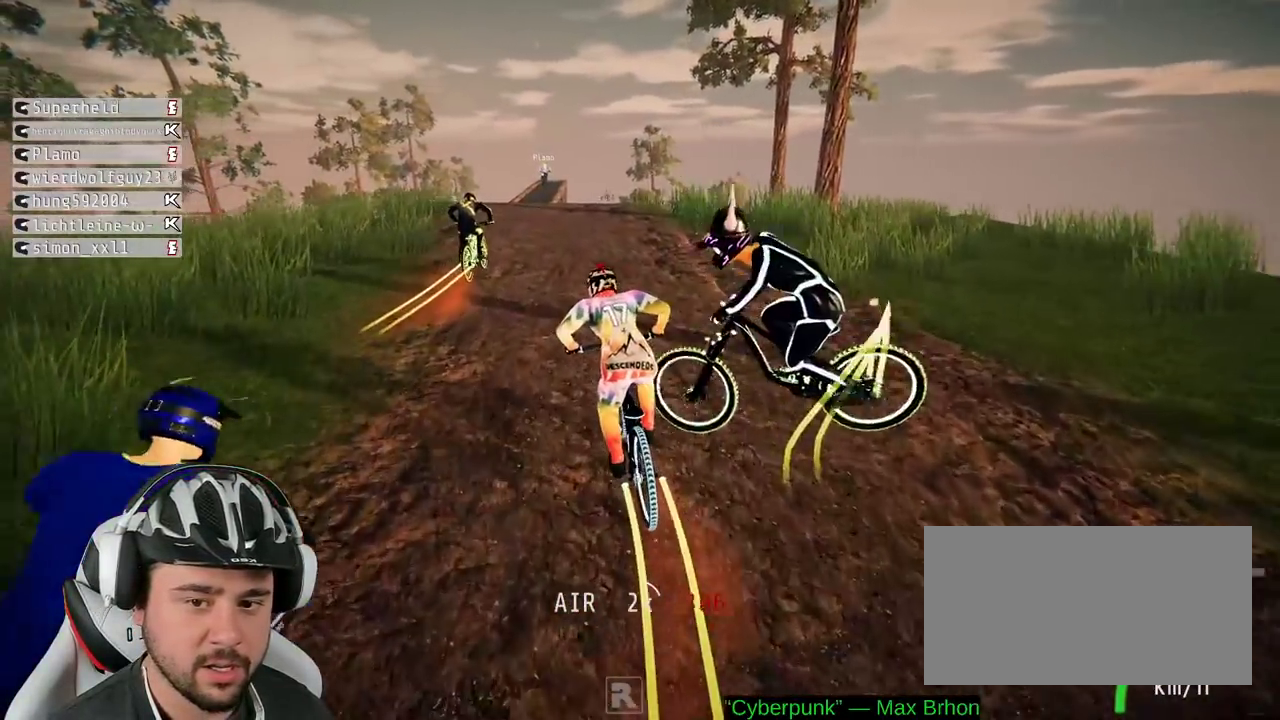
{"buttons": ["L2"], "left_stick": "center", "right_stick": "center", "events": []}
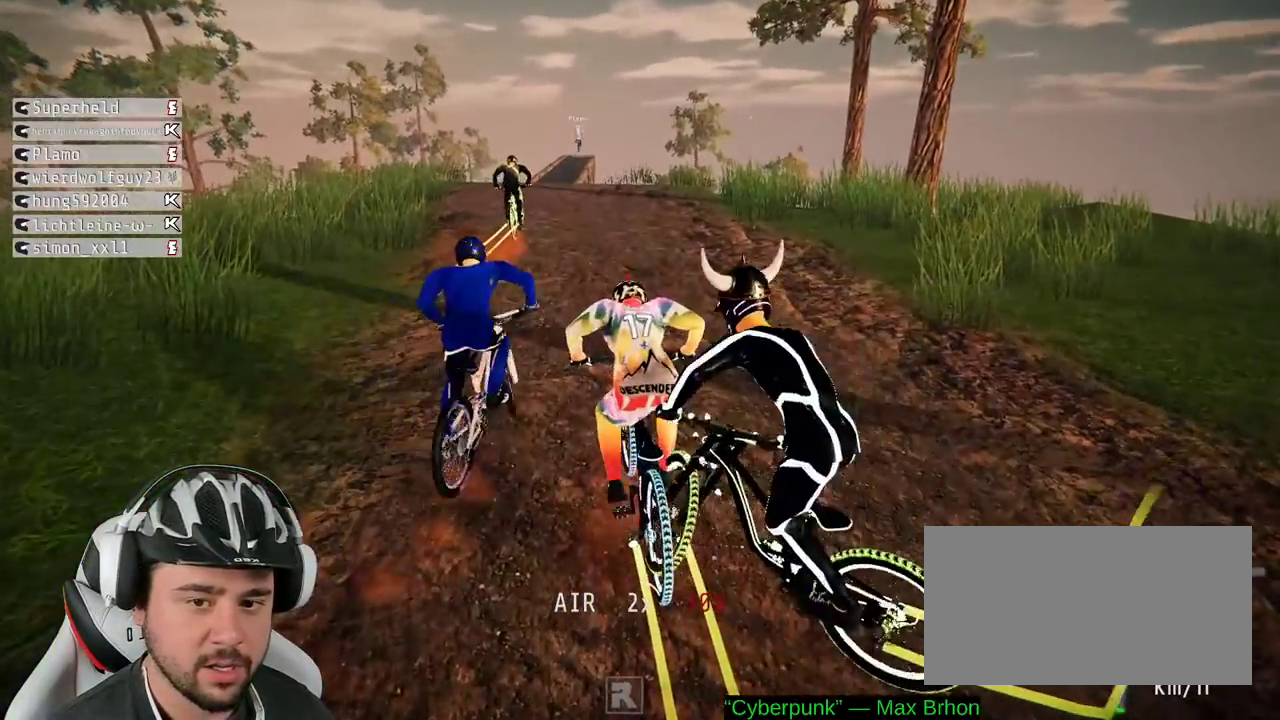
{"buttons": [], "left_stick": "center", "right_stick": "center", "events": [[100, "L2", "up"]]}